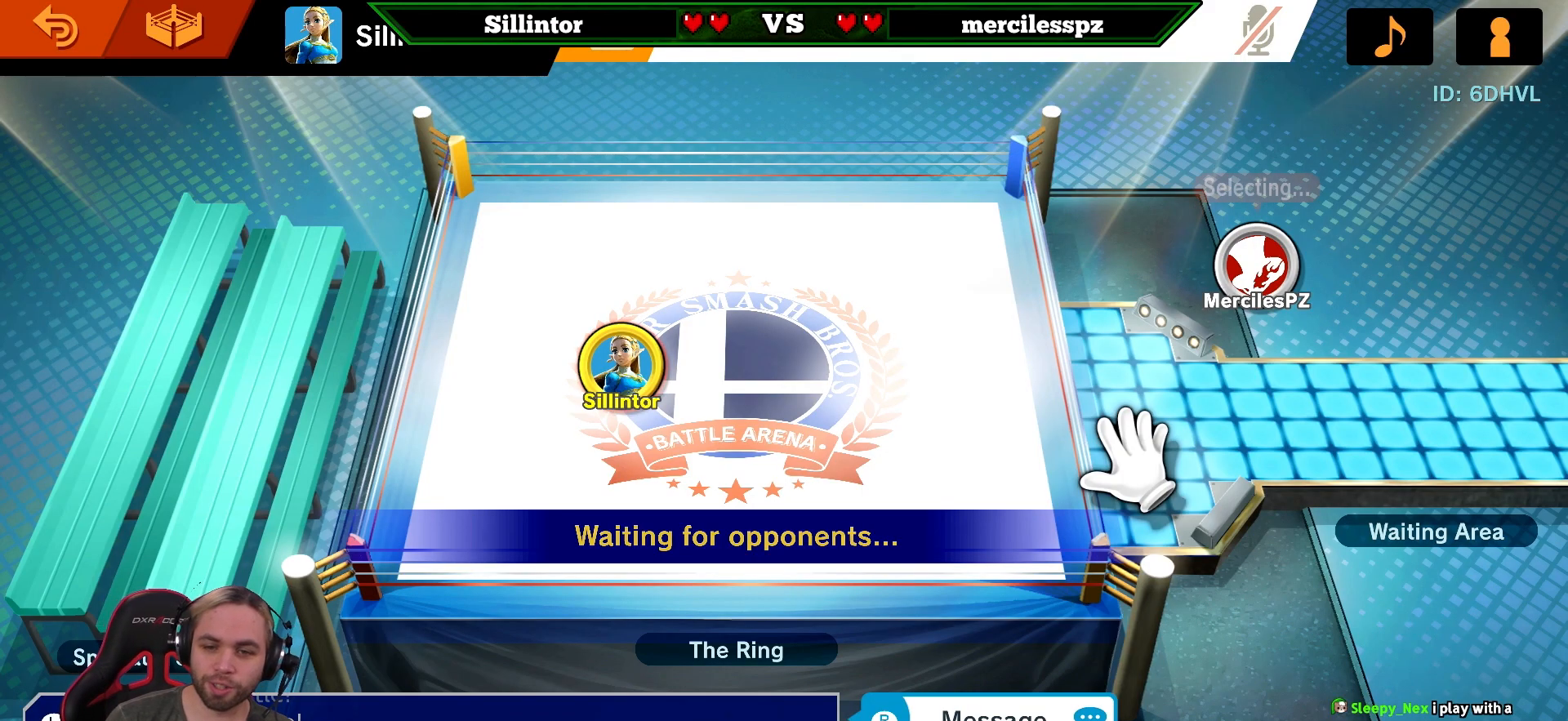
Gameplay with a controller (Nintendo layout); each line is a JSON object with the inputs held at the frame after it. "events" lists button and stick changes between this image and that frame as [ms after this image, input, new state], when the widget could be followed in between. Not read: L3 R3.
{"buttons": [], "left_stick": "center", "right_stick": "center", "events": []}
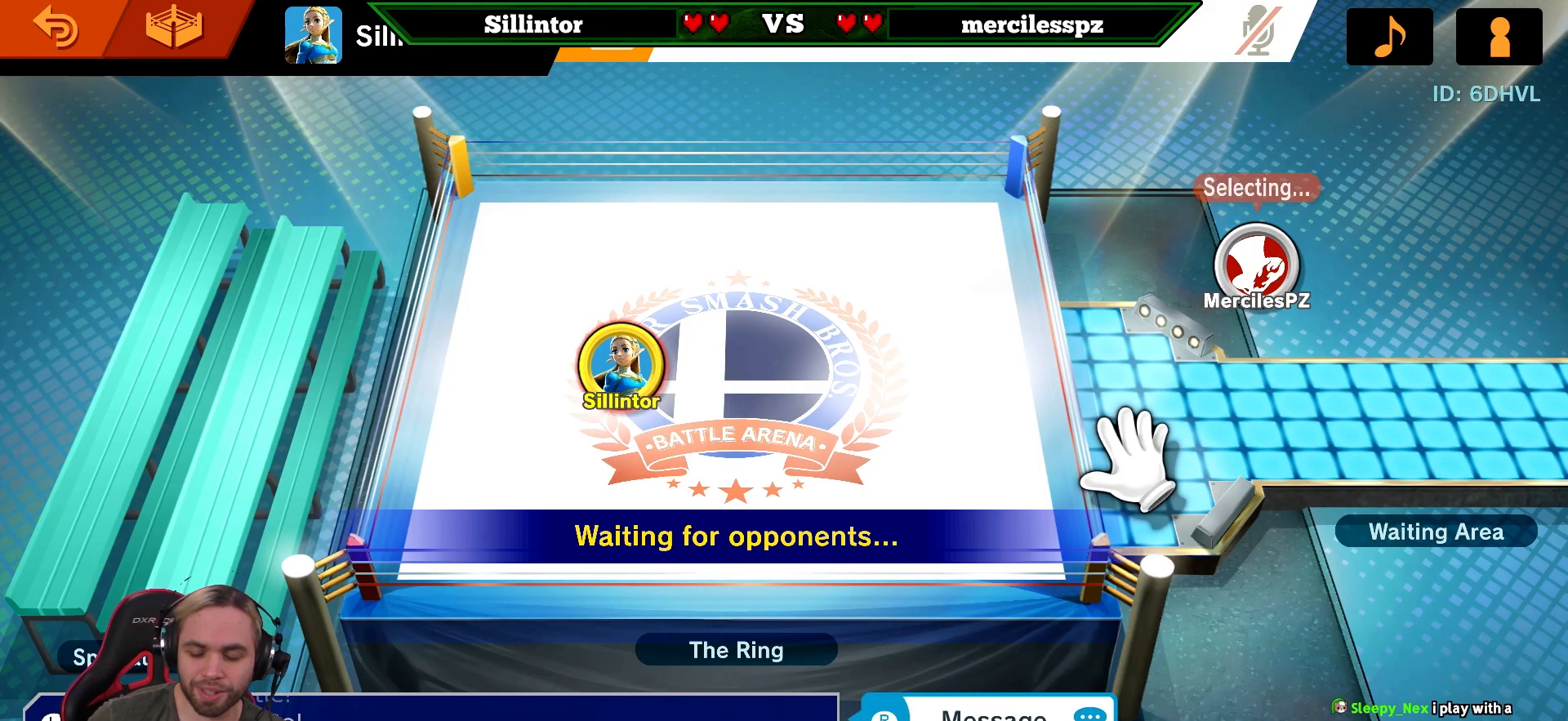
{"buttons": [], "left_stick": "center", "right_stick": "center", "events": []}
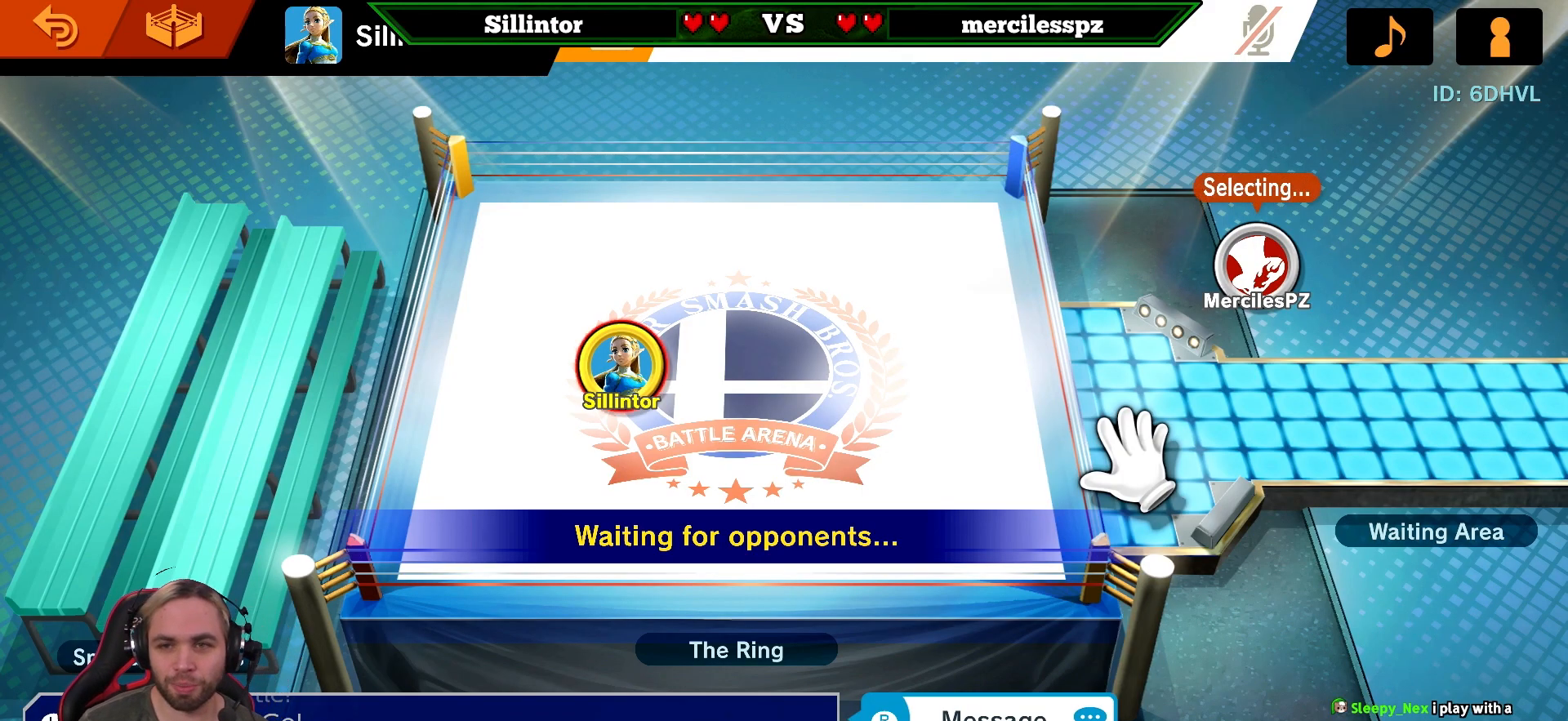
{"buttons": [], "left_stick": "center", "right_stick": "center", "events": []}
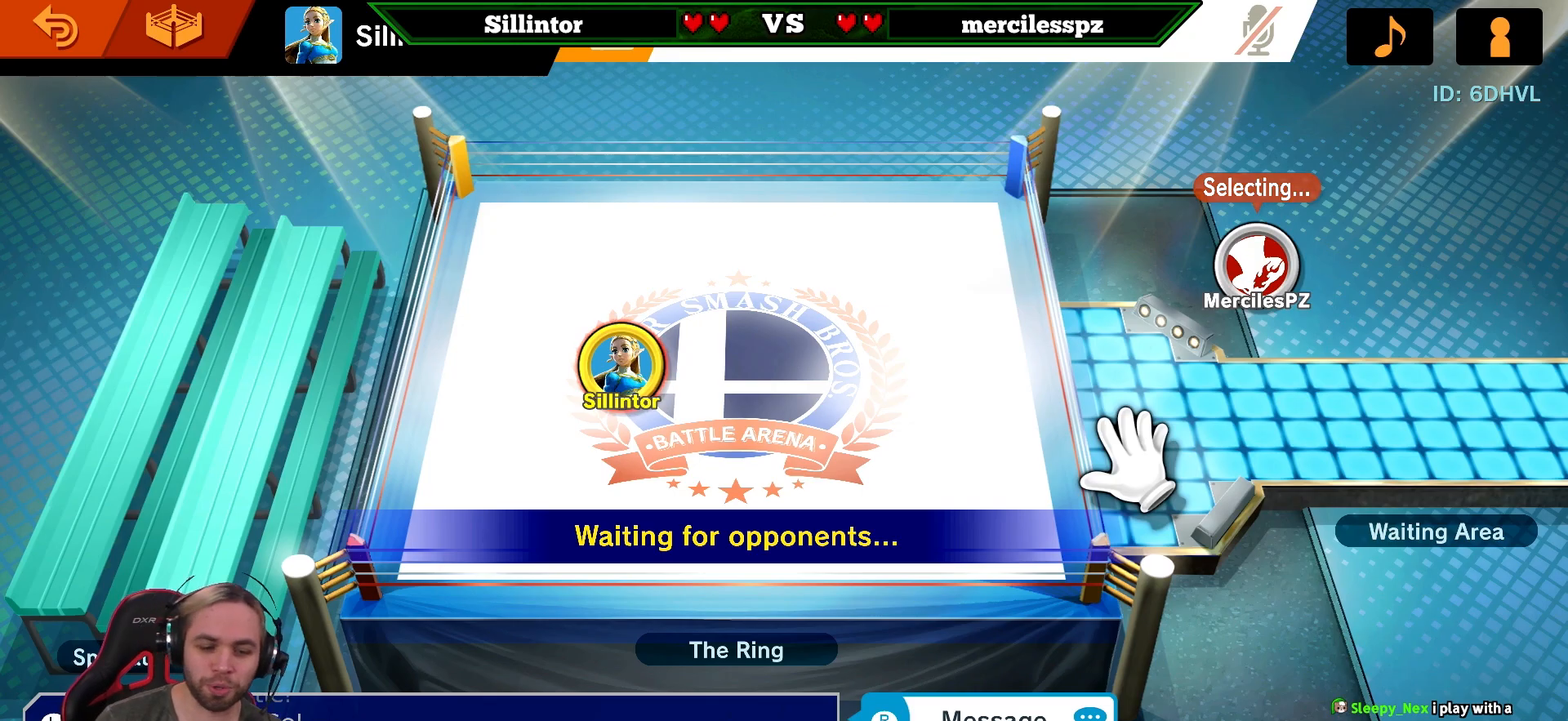
{"buttons": [], "left_stick": "center", "right_stick": "center", "events": []}
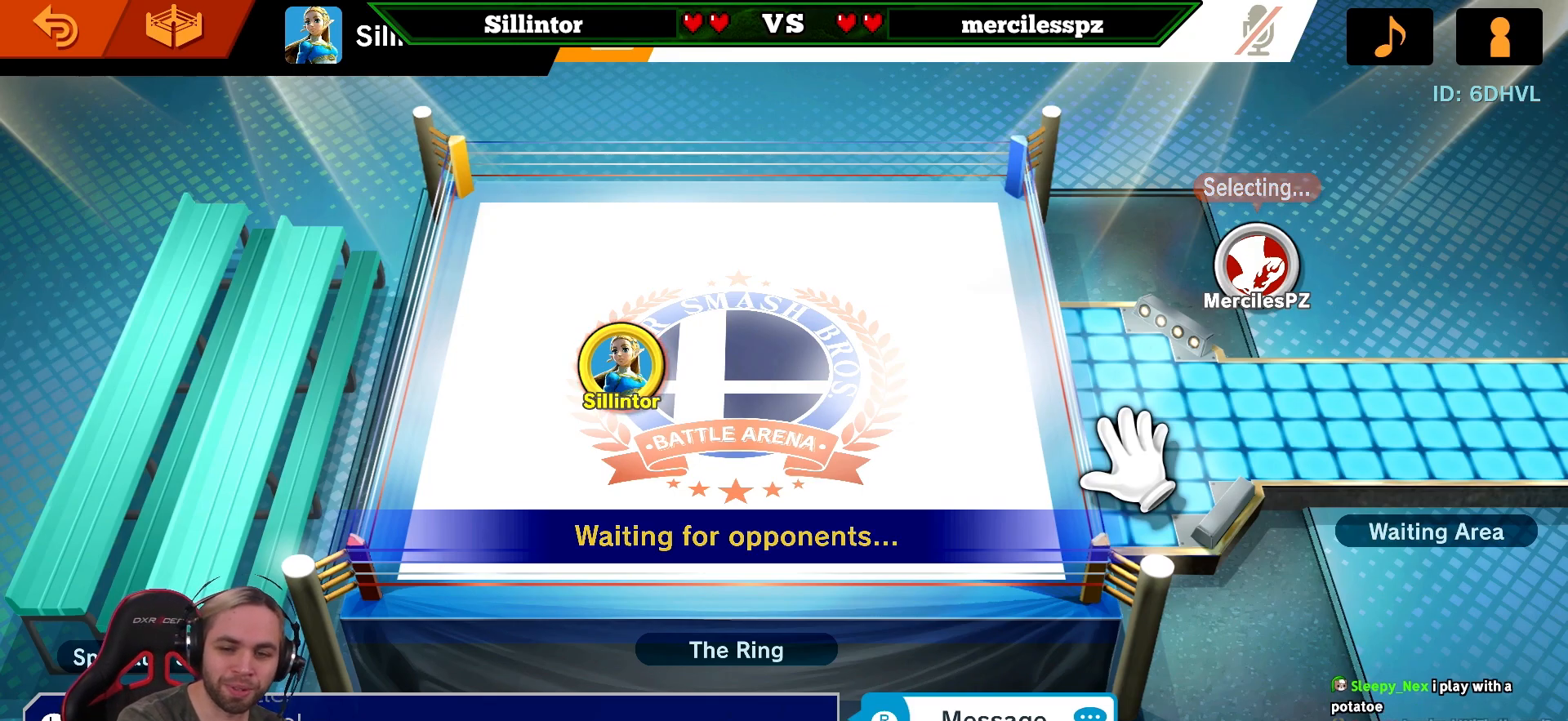
{"buttons": [], "left_stick": "center", "right_stick": "center", "events": []}
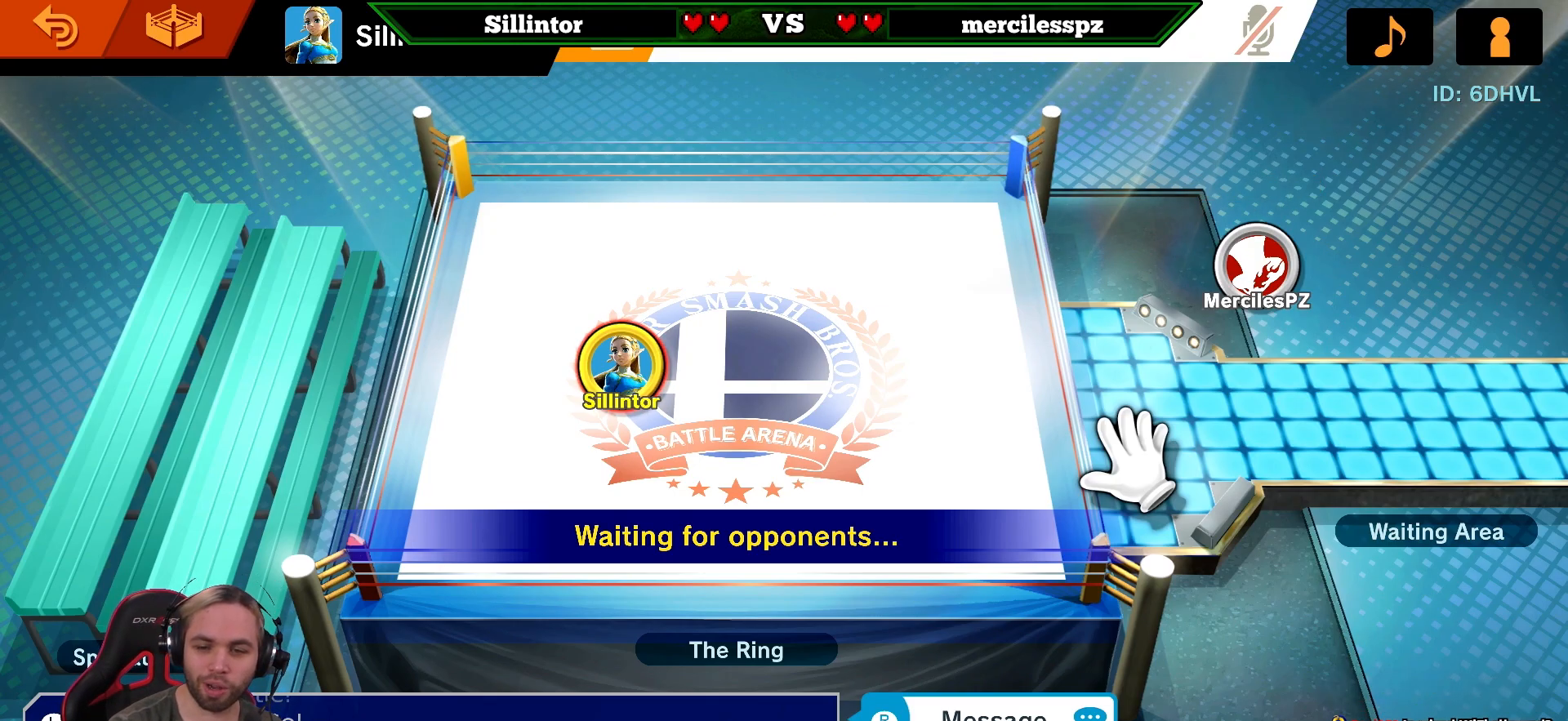
{"buttons": [], "left_stick": "center", "right_stick": "center", "events": []}
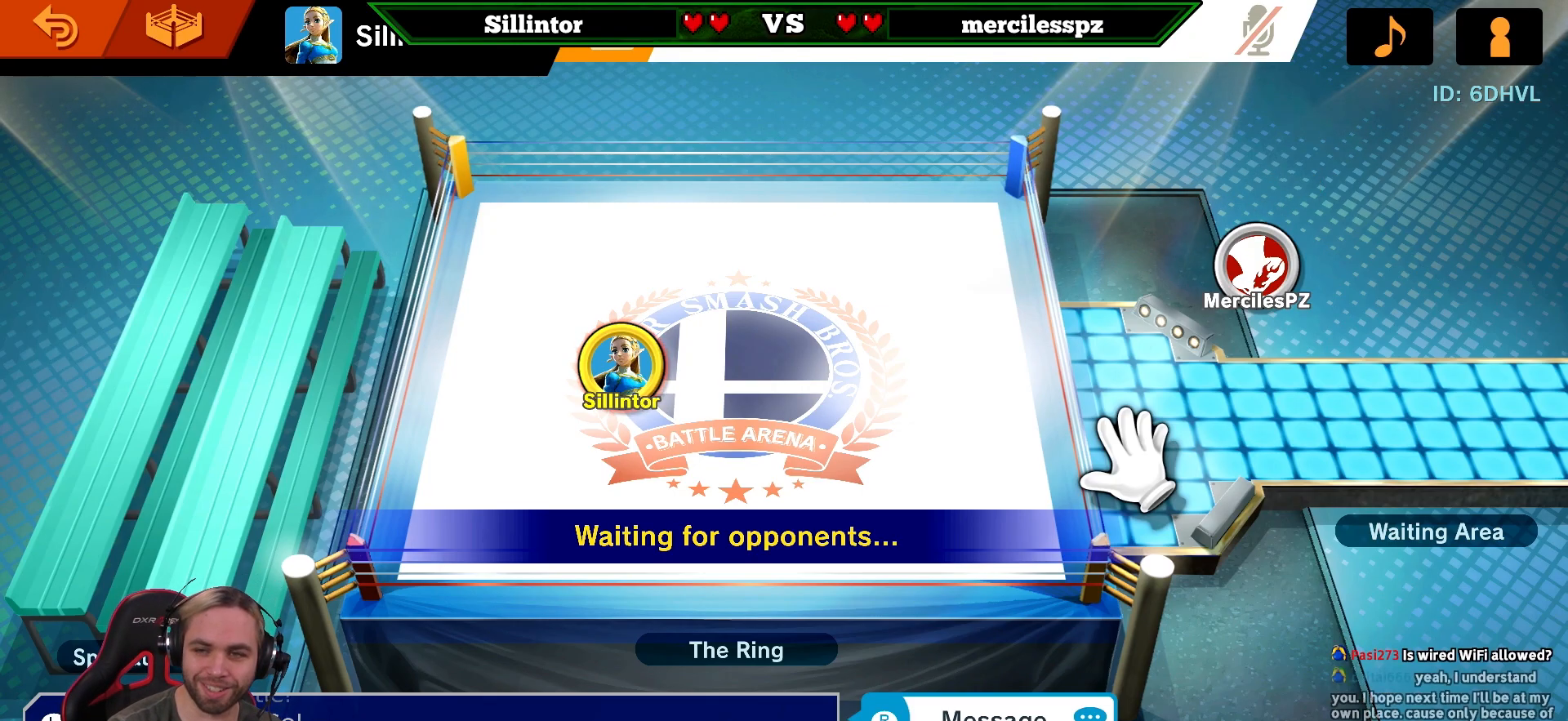
{"buttons": [], "left_stick": "center", "right_stick": "center", "events": []}
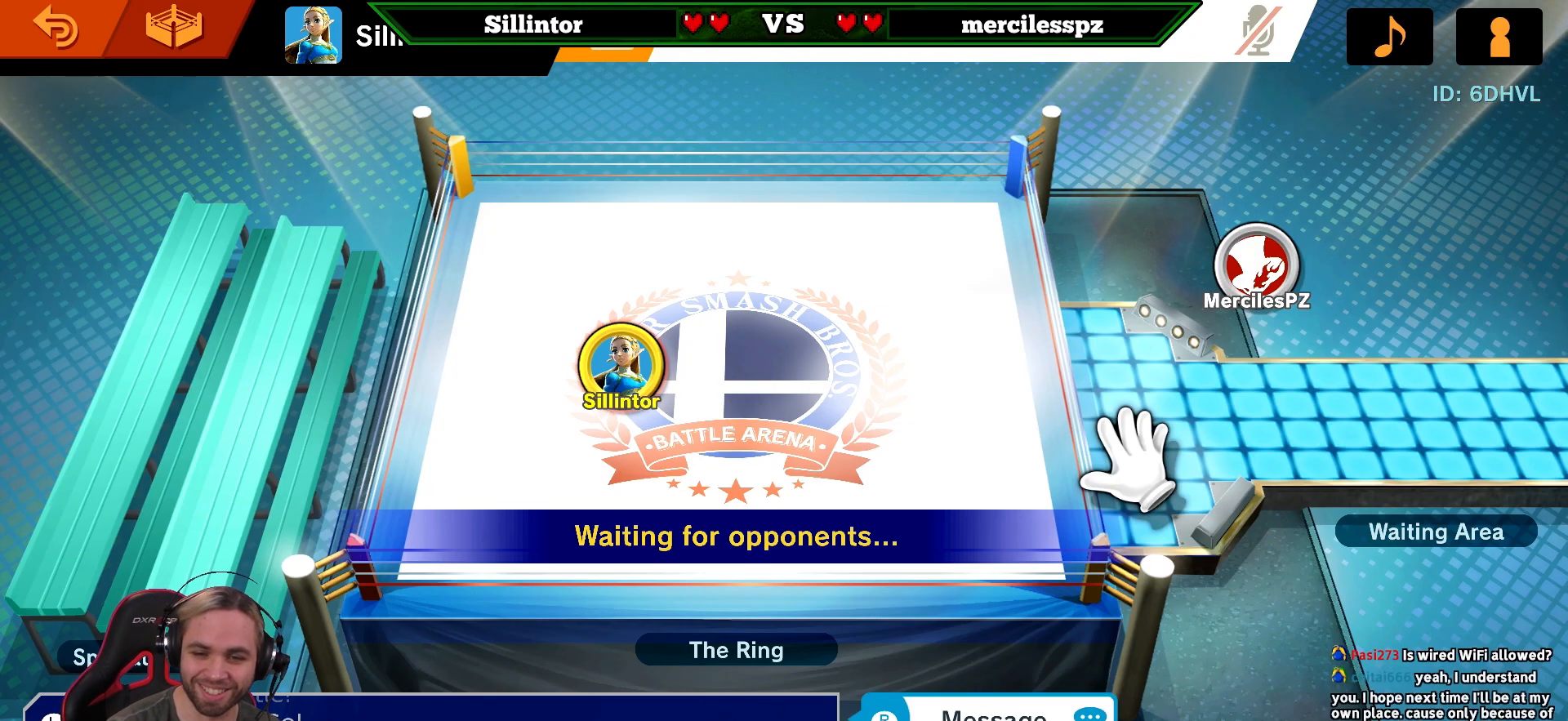
{"buttons": [], "left_stick": "center", "right_stick": "center", "events": []}
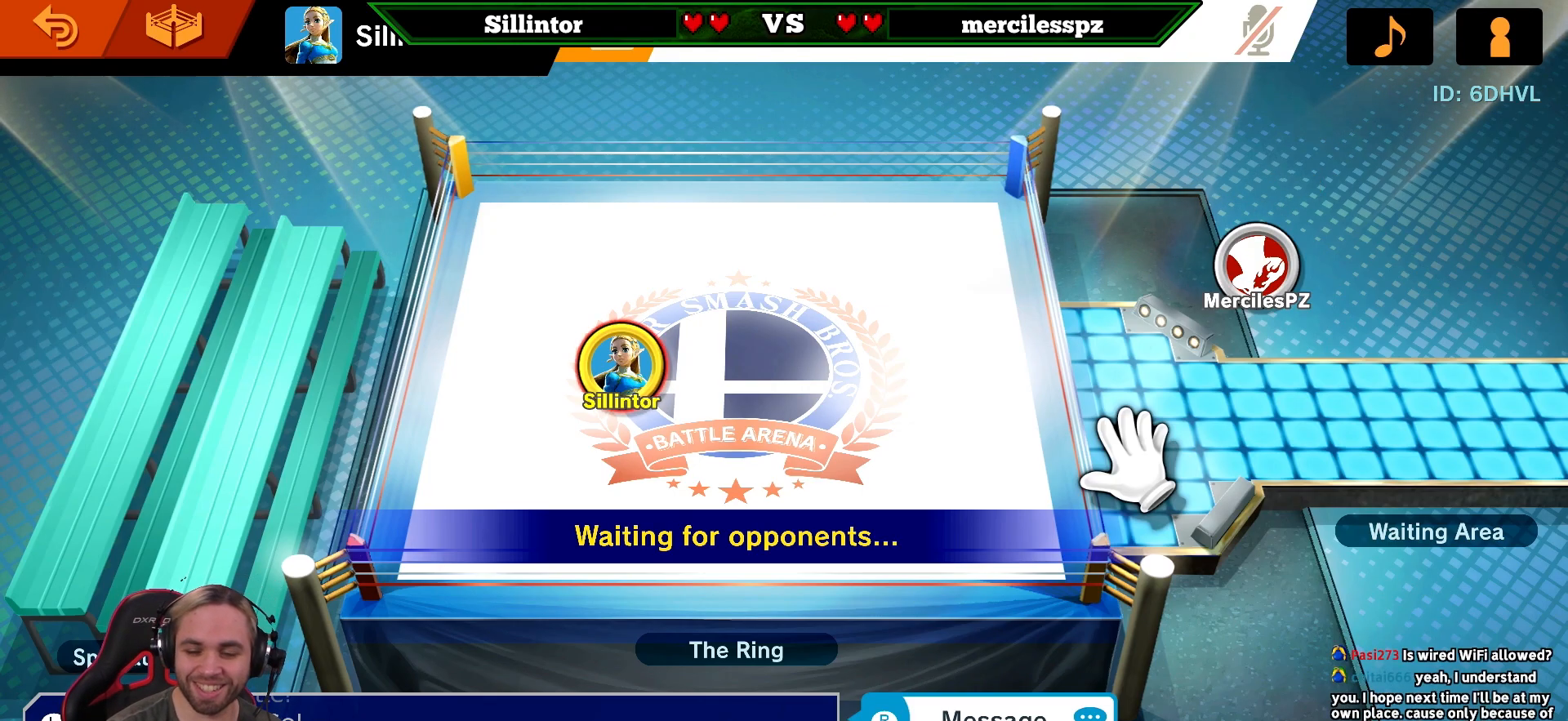
{"buttons": [], "left_stick": "center", "right_stick": "center", "events": []}
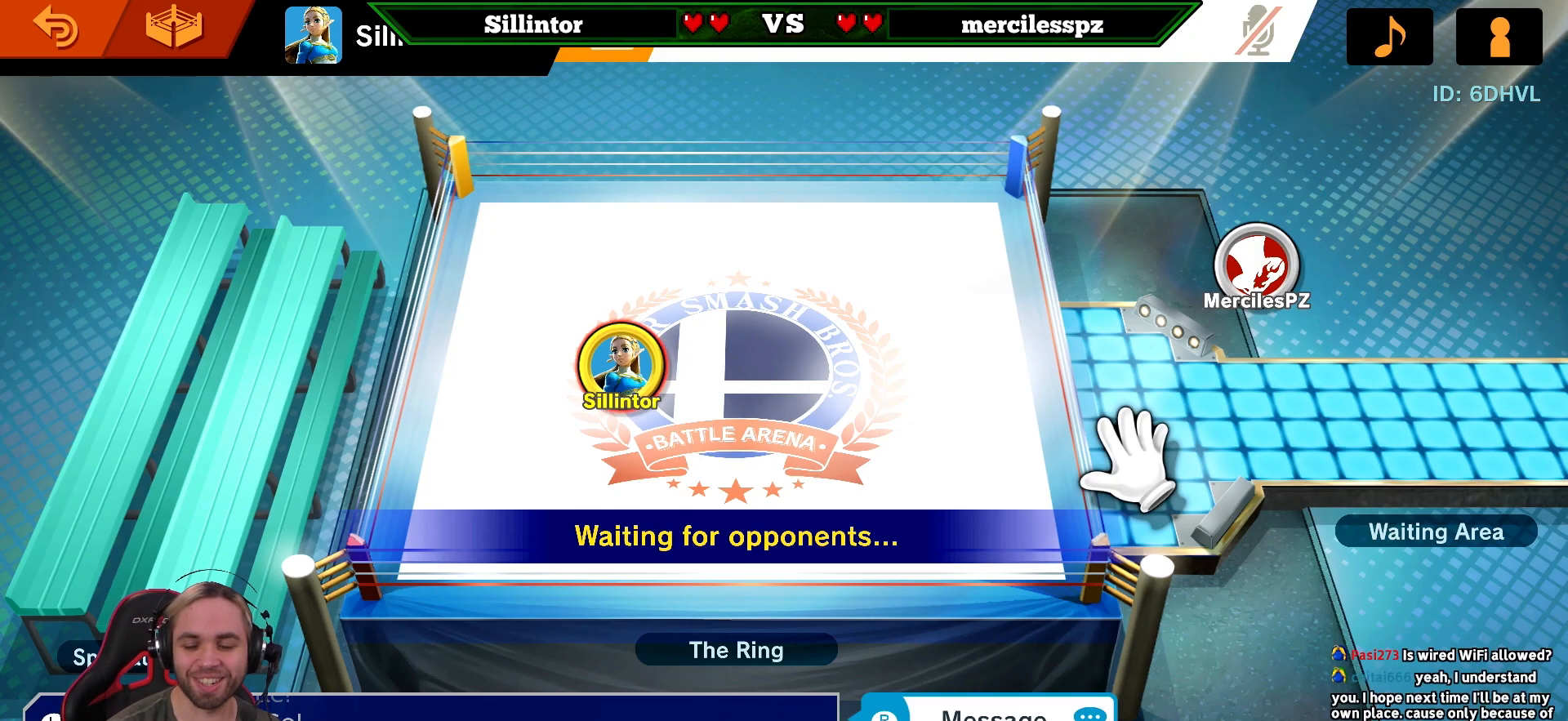
{"buttons": ["B"], "left_stick": "left", "right_stick": "center", "events": [[350, "B", "down"], [367, "left_stick", "left"]]}
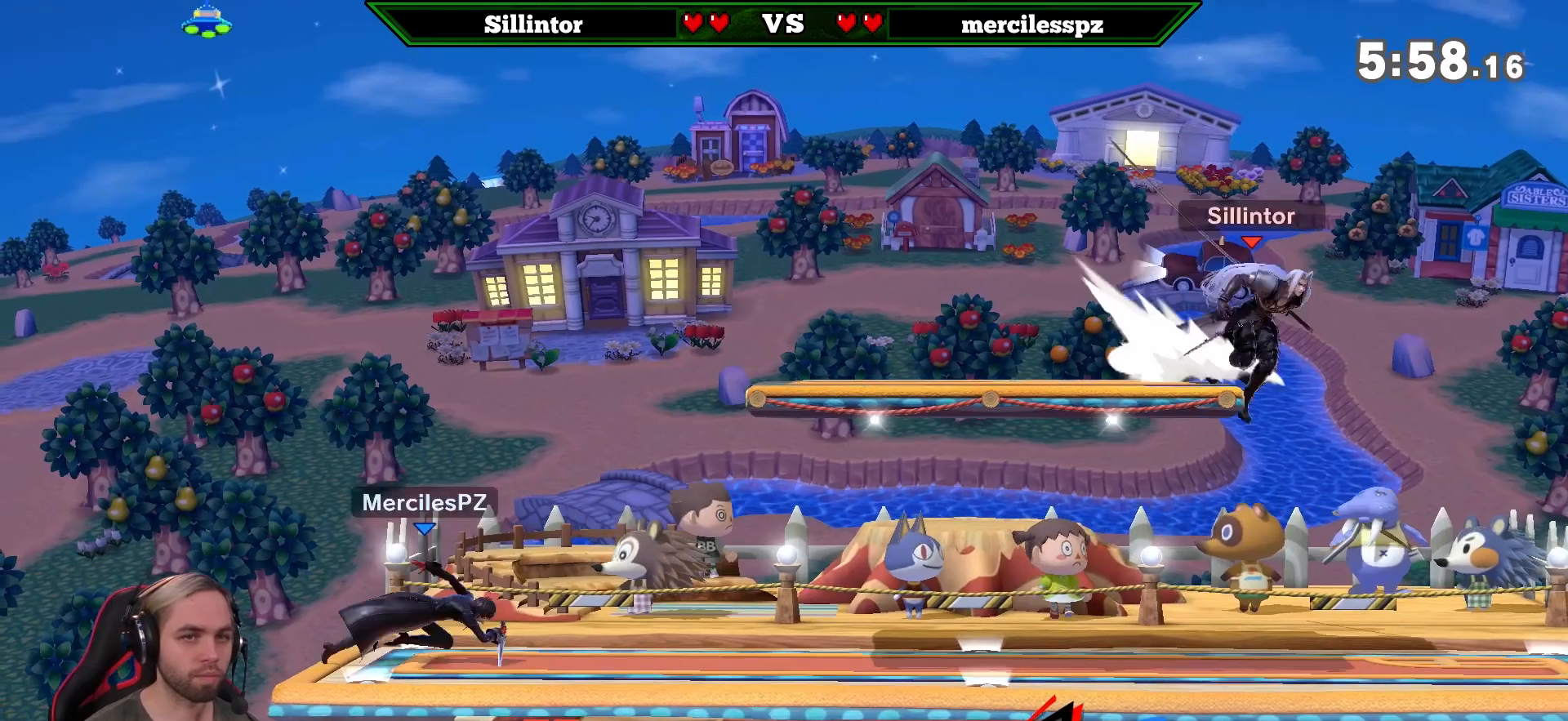
{"buttons": [], "left_stick": "center", "right_stick": "center", "events": [[167, "B", "up"], [417, "left_stick", "center"]]}
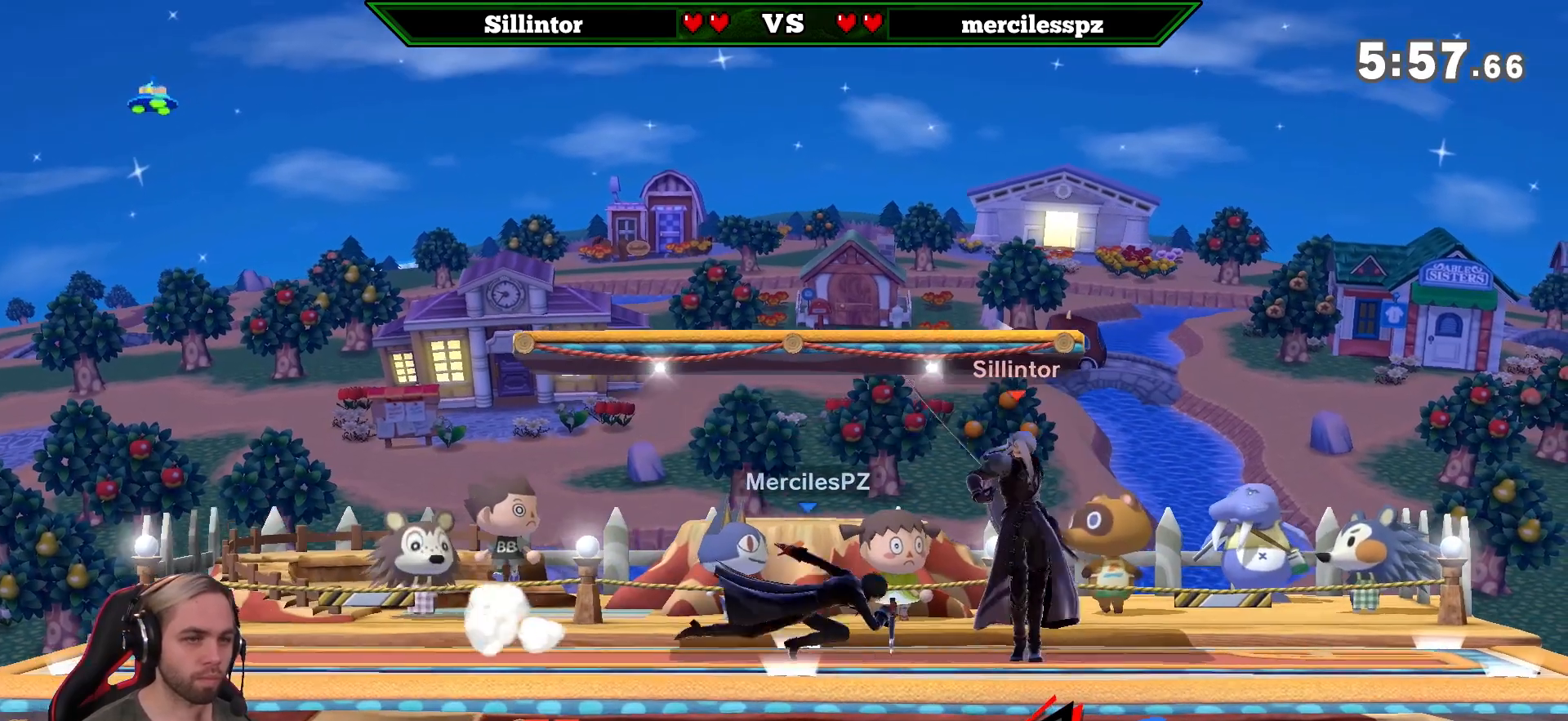
{"buttons": [], "left_stick": "down", "right_stick": "center", "events": [[300, "Z", "down"], [383, "left_stick", "down"], [433, "Z", "up"]]}
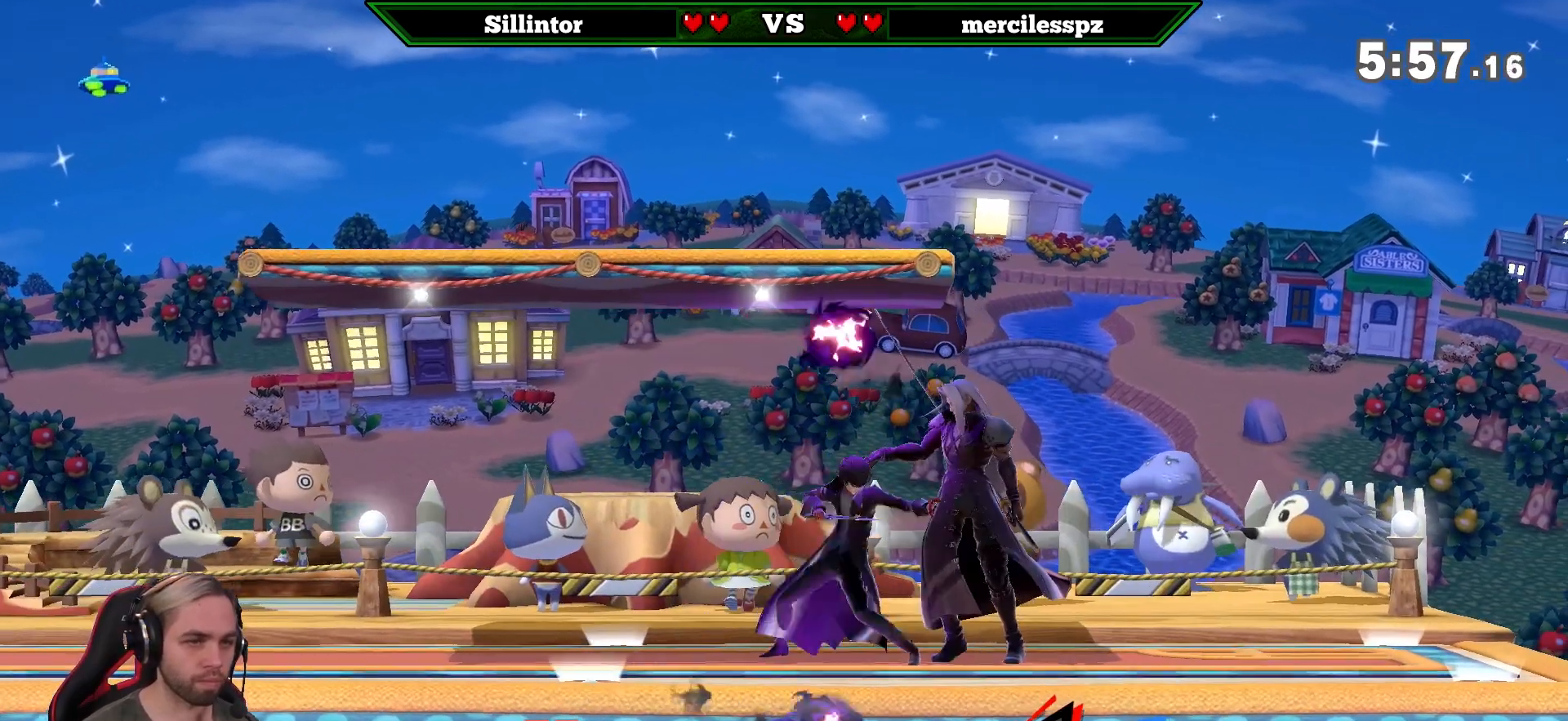
{"buttons": [], "left_stick": "center", "right_stick": "center", "events": [[200, "left_stick", "center"]]}
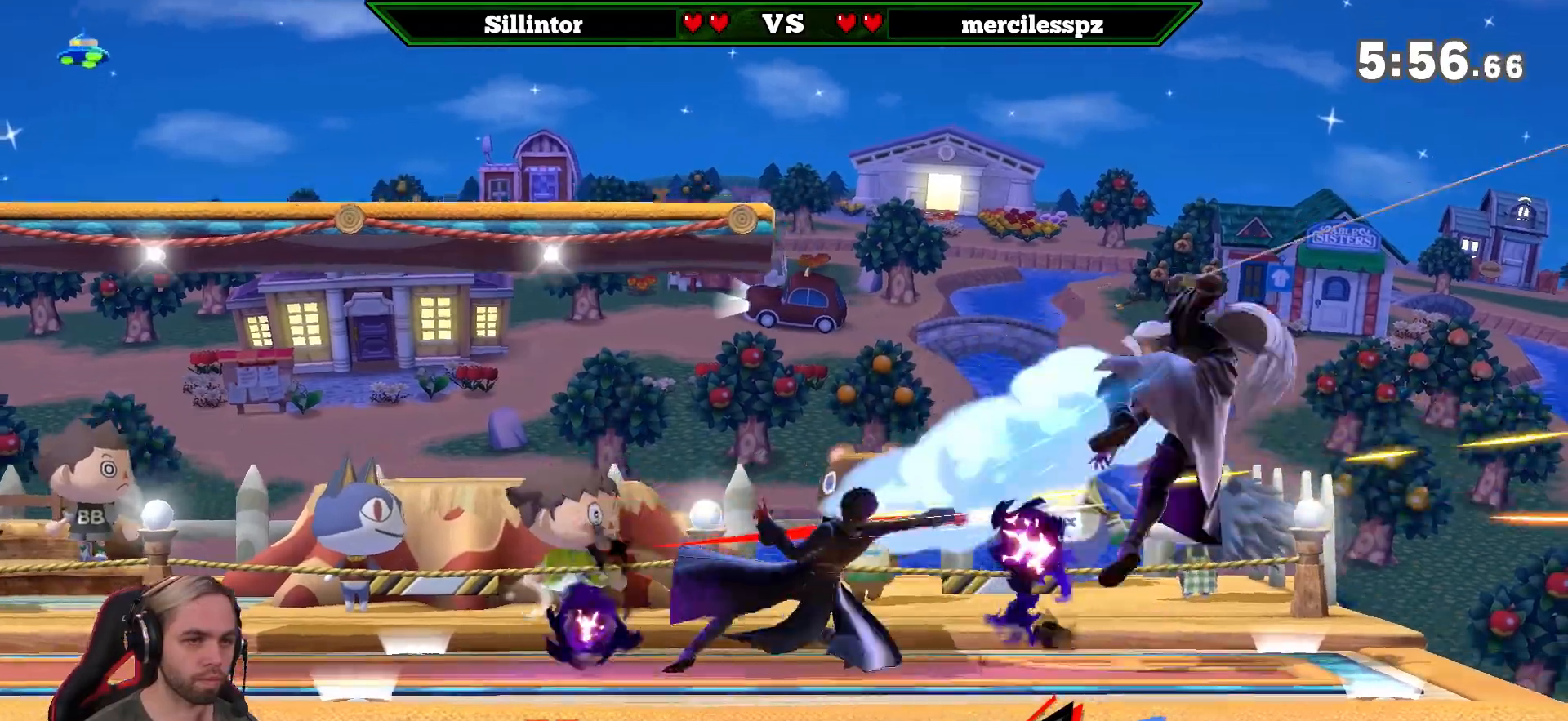
{"buttons": ["Y"], "left_stick": "left", "right_stick": "center", "events": [[200, "left_stick", "left"], [233, "Y", "down"]]}
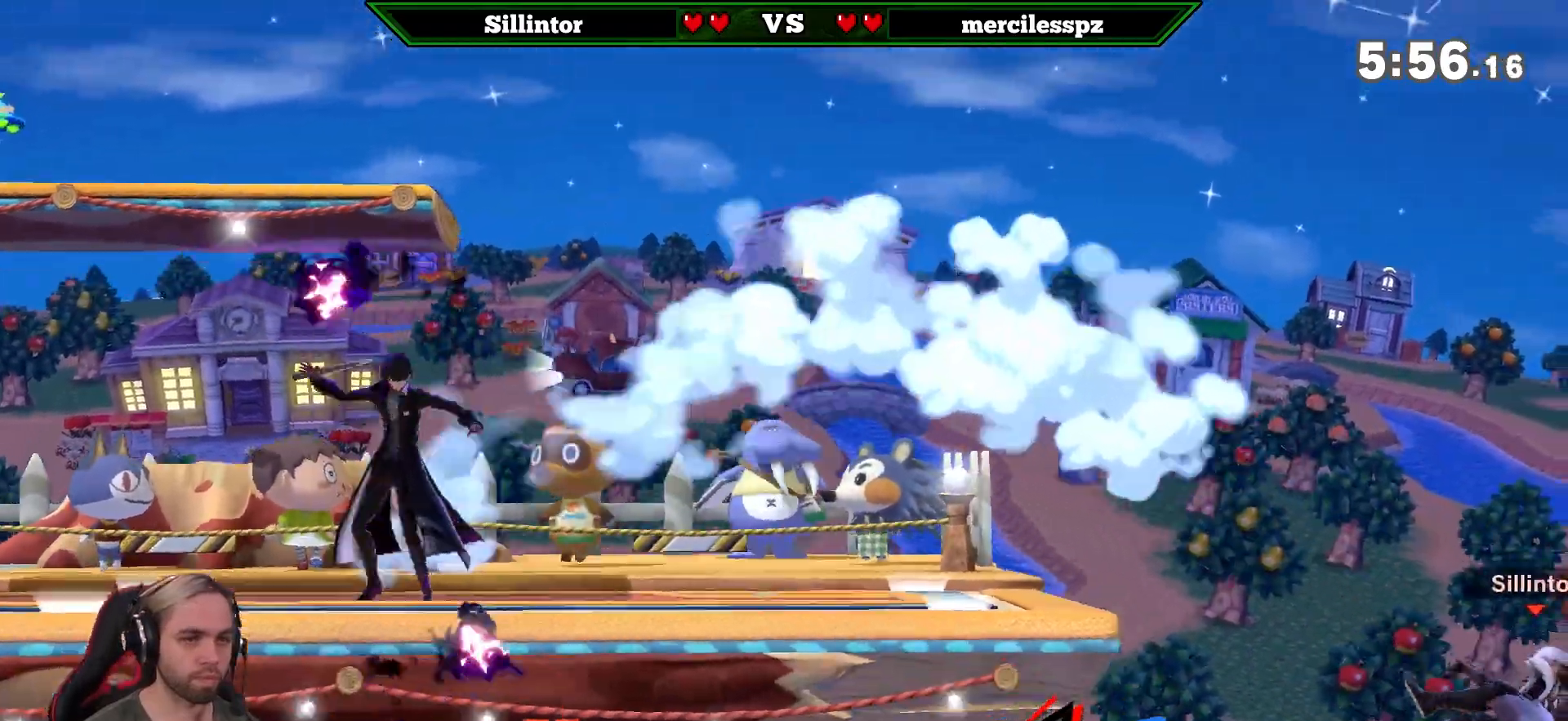
{"buttons": [], "left_stick": "down-left", "right_stick": "center", "events": [[50, "Y", "up"], [183, "left_stick", "center"], [267, "left_stick", "down"], [383, "left_stick", "down-left"]]}
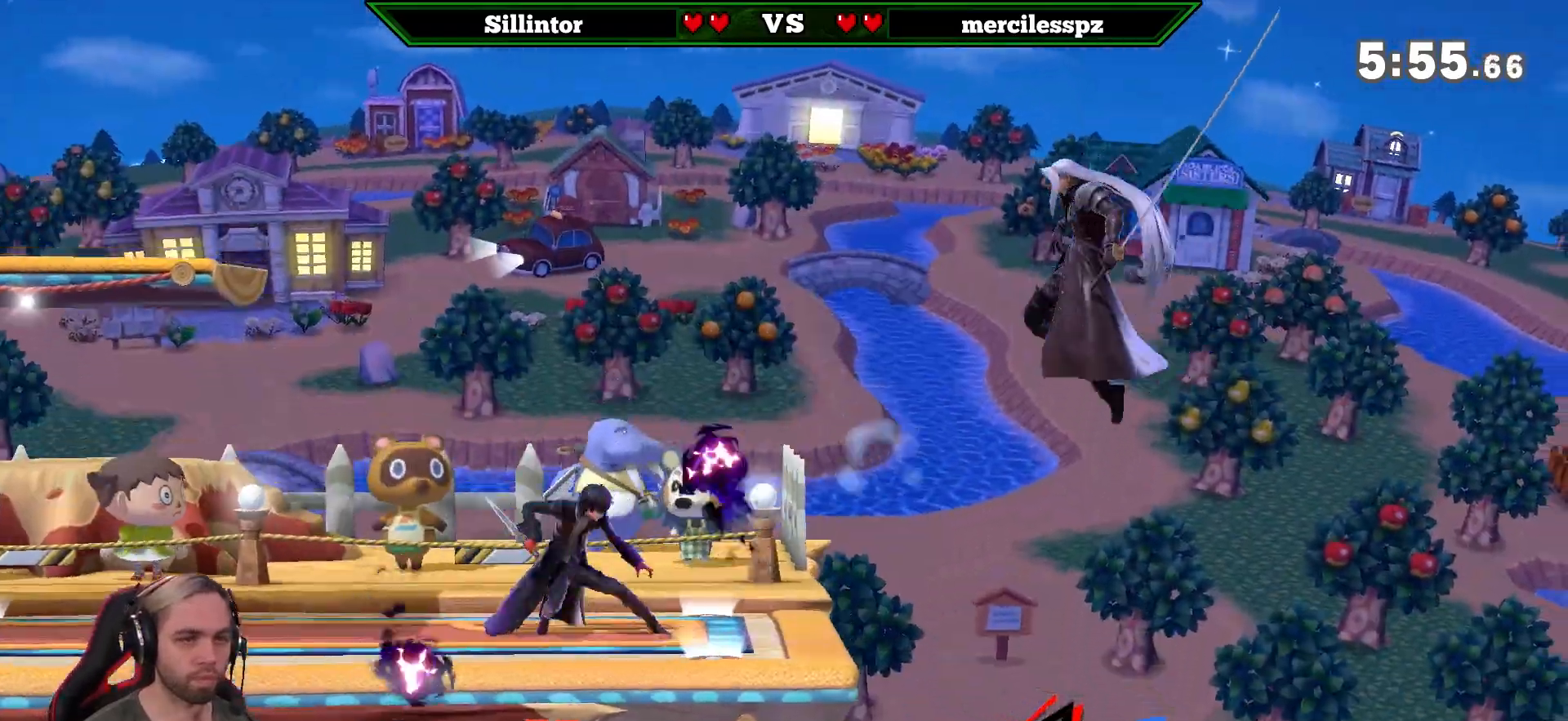
{"buttons": ["Y"], "left_stick": "left", "right_stick": "center", "events": [[117, "left_stick", "center"], [300, "left_stick", "right"], [417, "left_stick", "left"], [450, "Y", "down"]]}
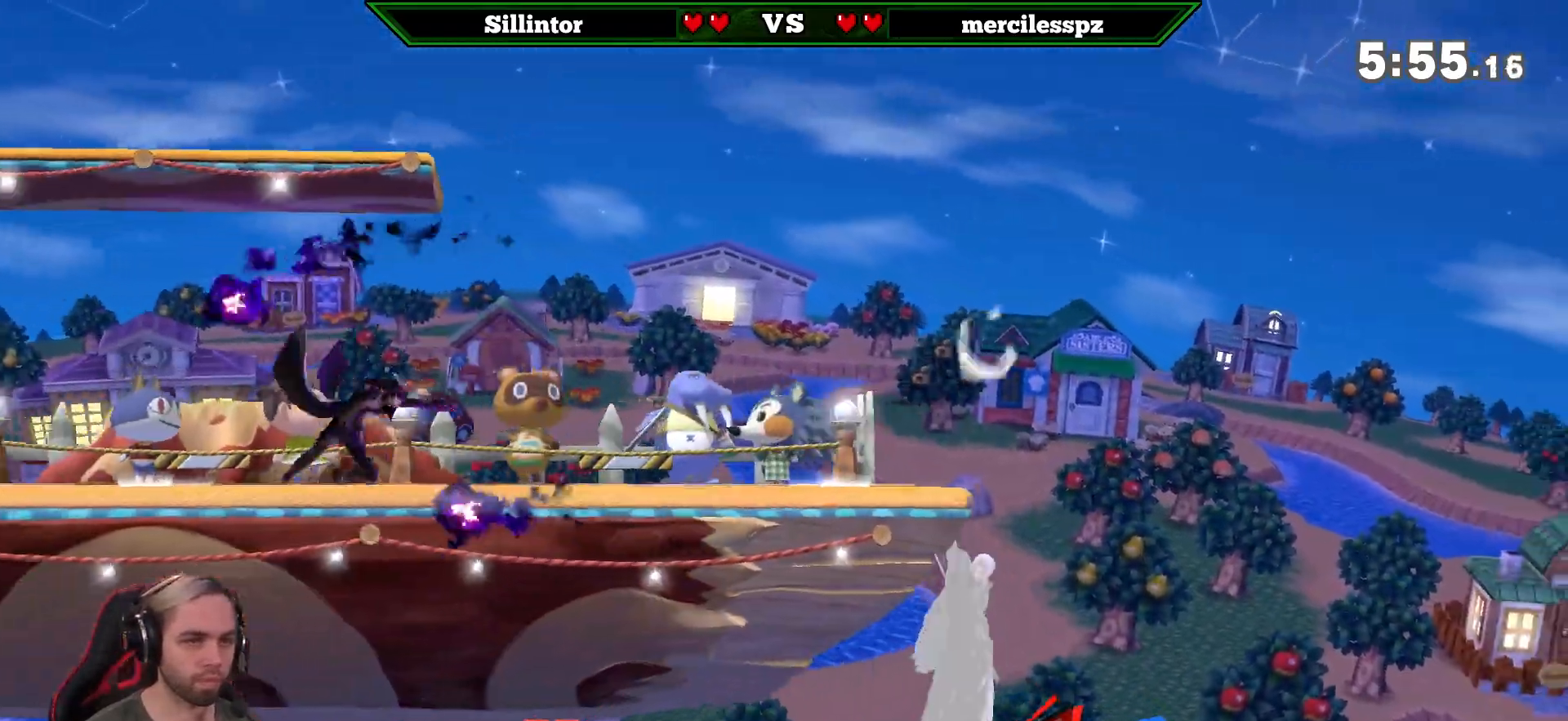
{"buttons": ["A", "Y"], "left_stick": "down-left", "right_stick": "center", "events": [[150, "A", "down"], [433, "left_stick", "down-left"]]}
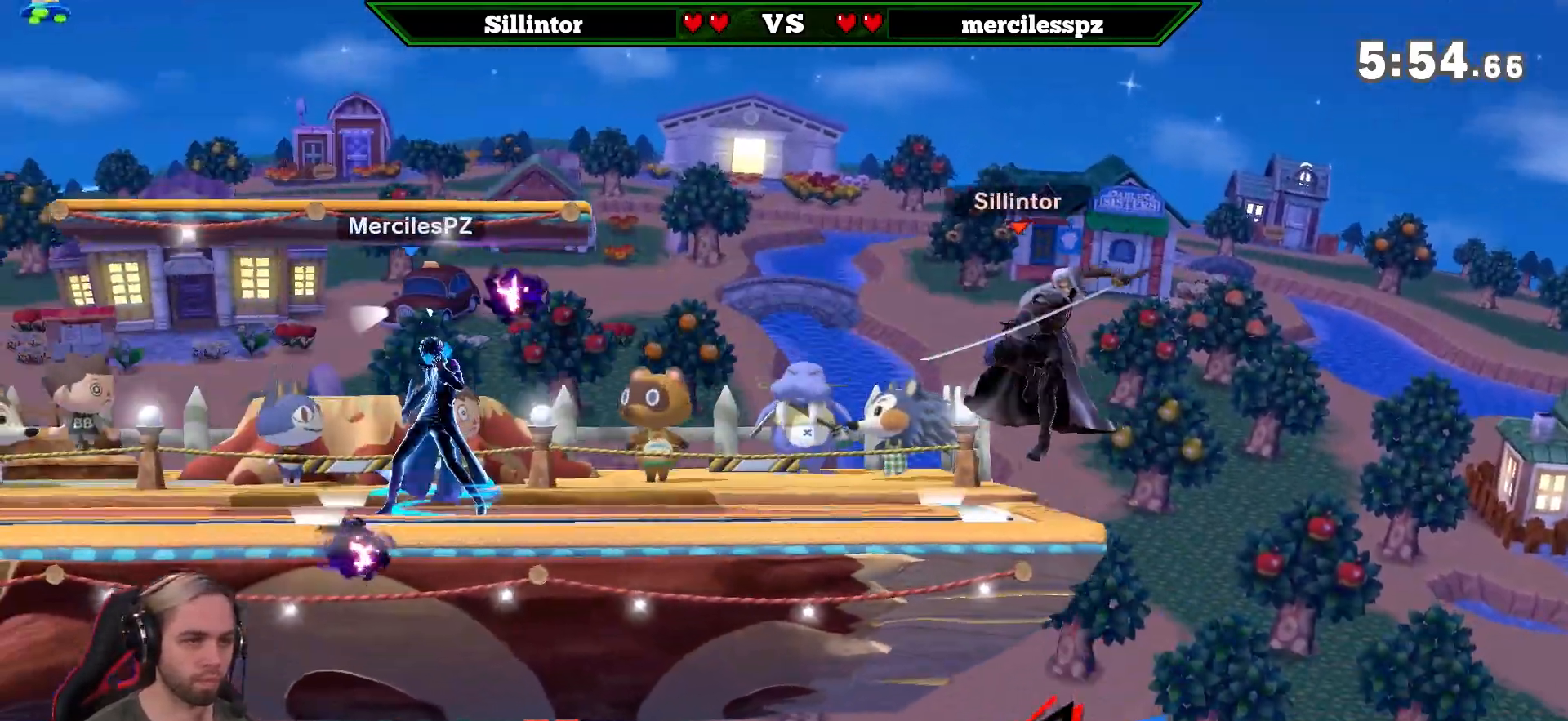
{"buttons": ["Z"], "left_stick": "left", "right_stick": "center", "events": [[17, "A", "up"], [50, "Y", "up"], [150, "left_stick", "center"], [267, "left_stick", "left"], [433, "Z", "down"]]}
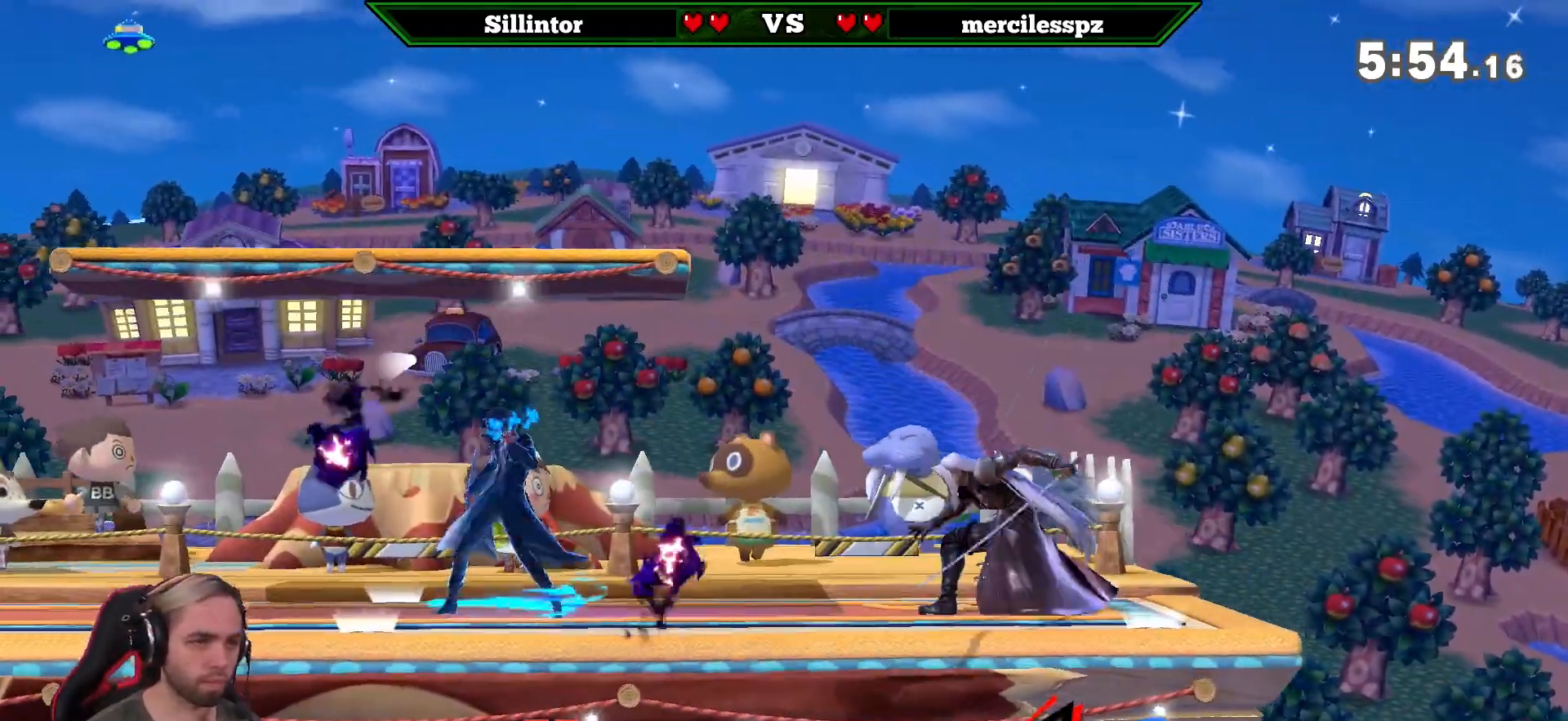
{"buttons": [], "left_stick": "center", "right_stick": "center", "events": [[17, "left_stick", "center"], [83, "Z", "up"], [200, "left_stick", "down"], [450, "left_stick", "center"]]}
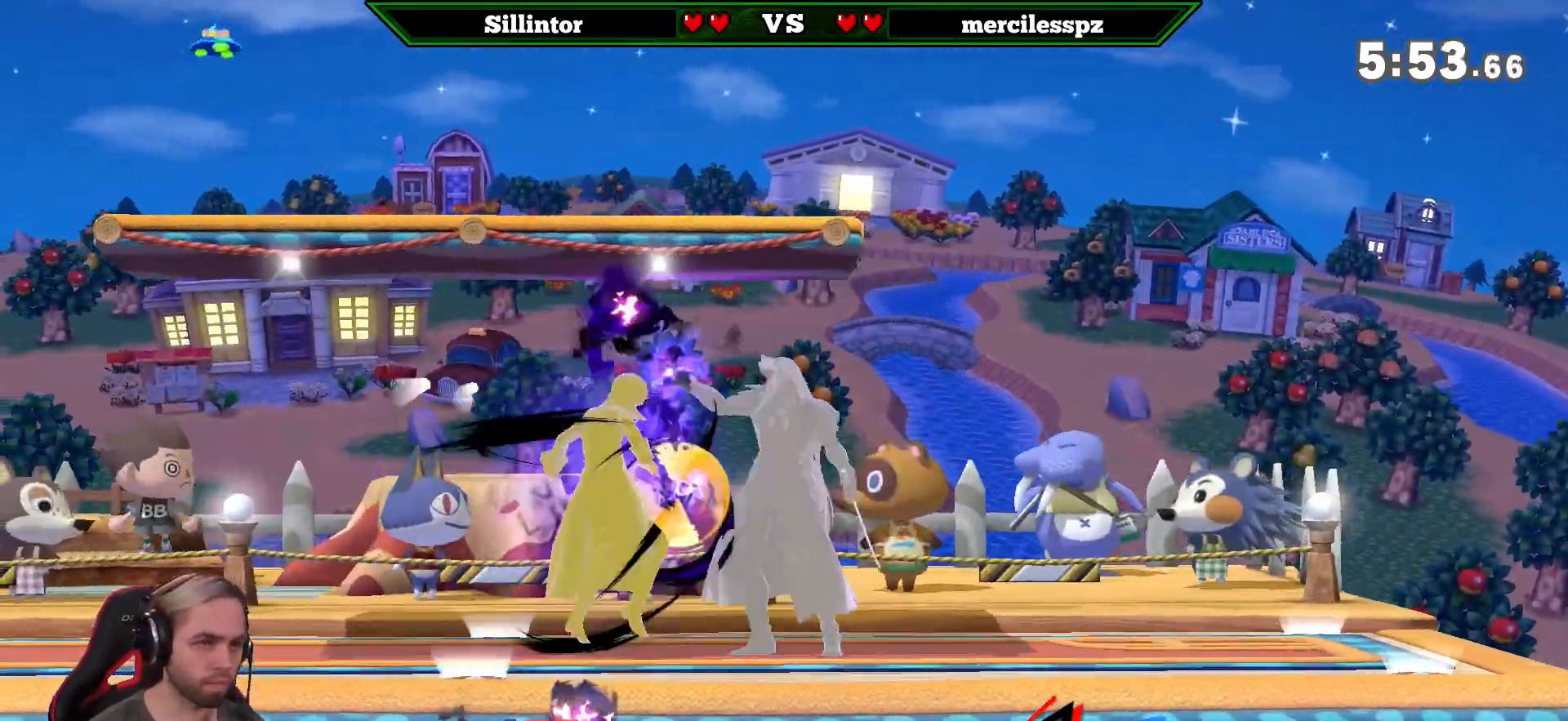
{"buttons": [], "left_stick": "center", "right_stick": "center", "events": []}
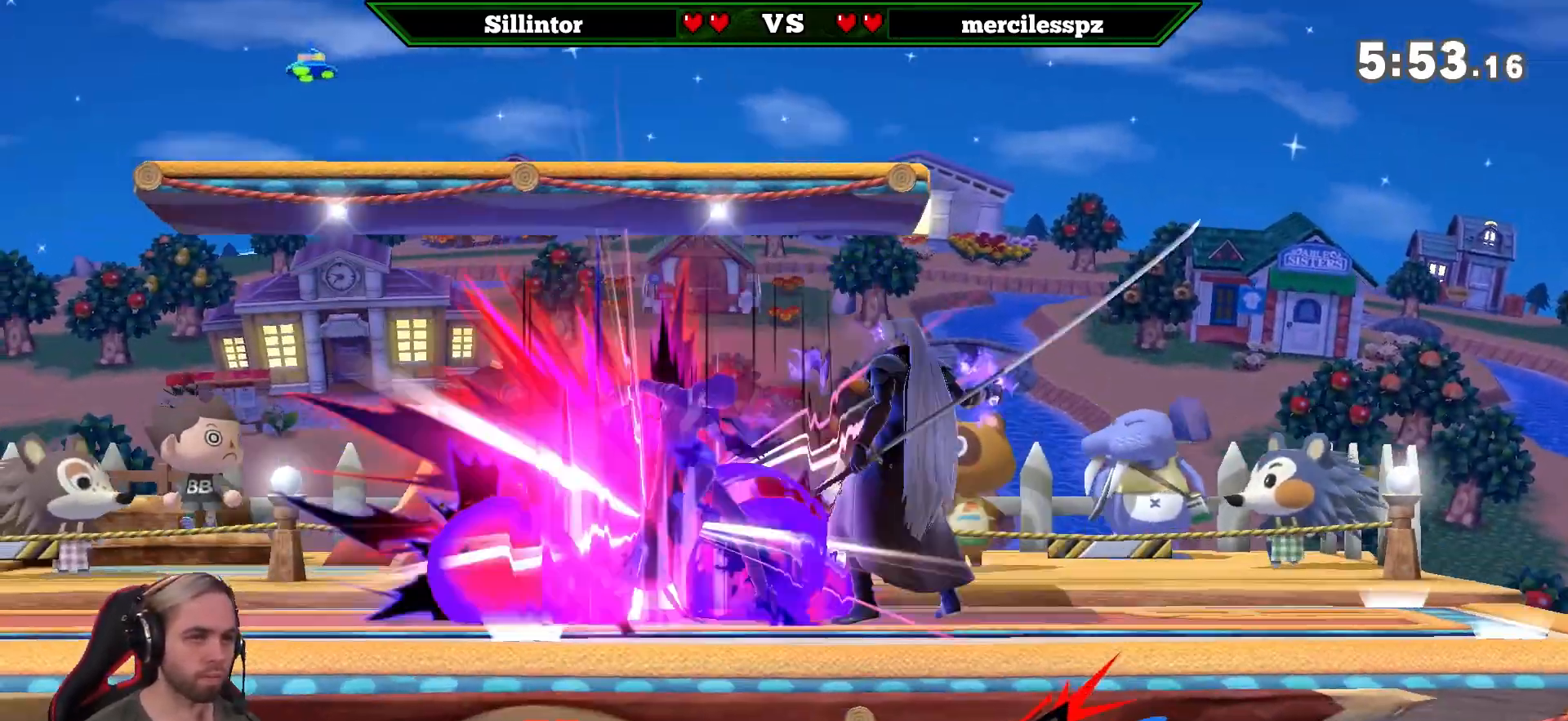
{"buttons": [], "left_stick": "left", "right_stick": "center", "events": [[83, "left_stick", "left"], [233, "A", "down"], [233, "Y", "down"], [433, "A", "up"], [433, "Y", "up"]]}
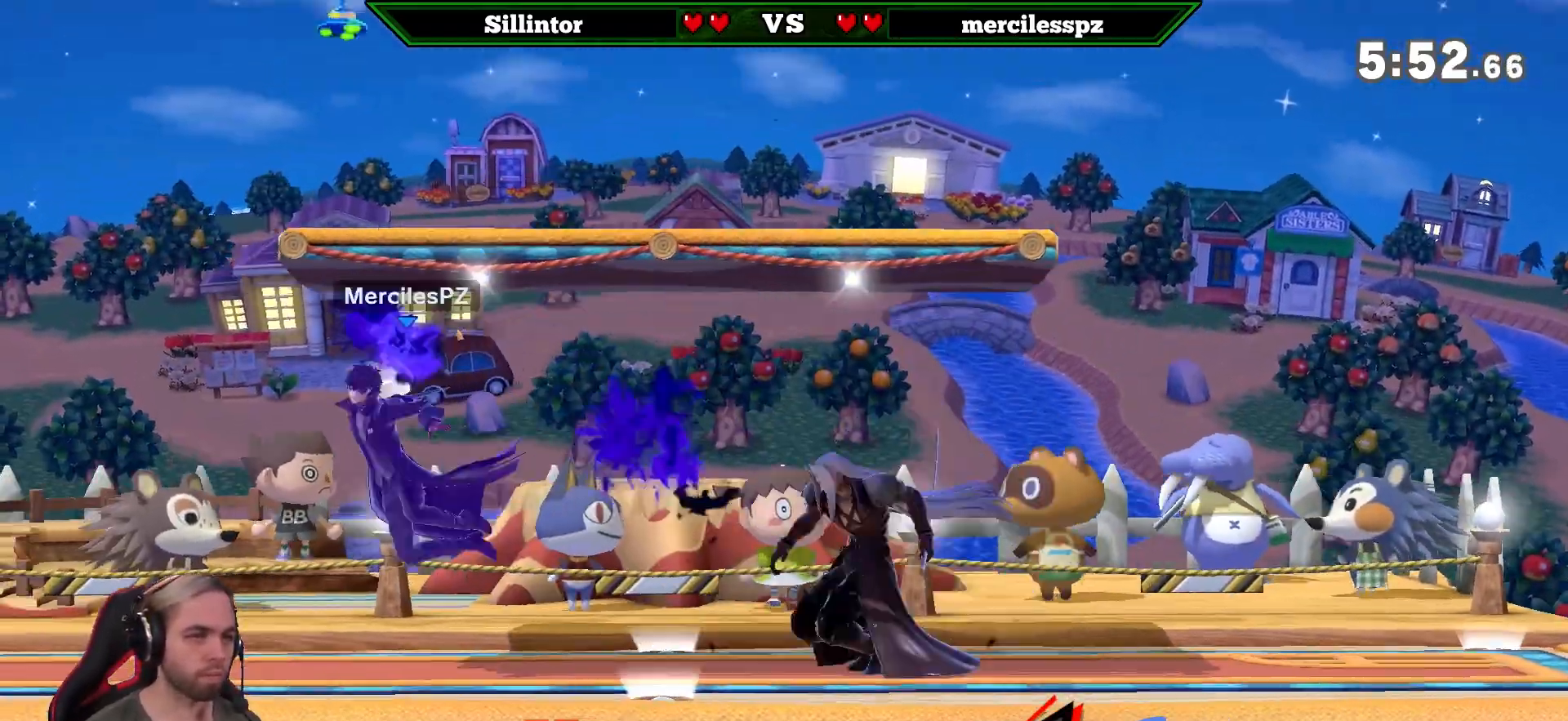
{"buttons": [], "left_stick": "center", "right_stick": "down", "events": [[17, "left_stick", "center"], [117, "left_stick", "down"], [200, "left_stick", "center"], [333, "right_stick", "down"]]}
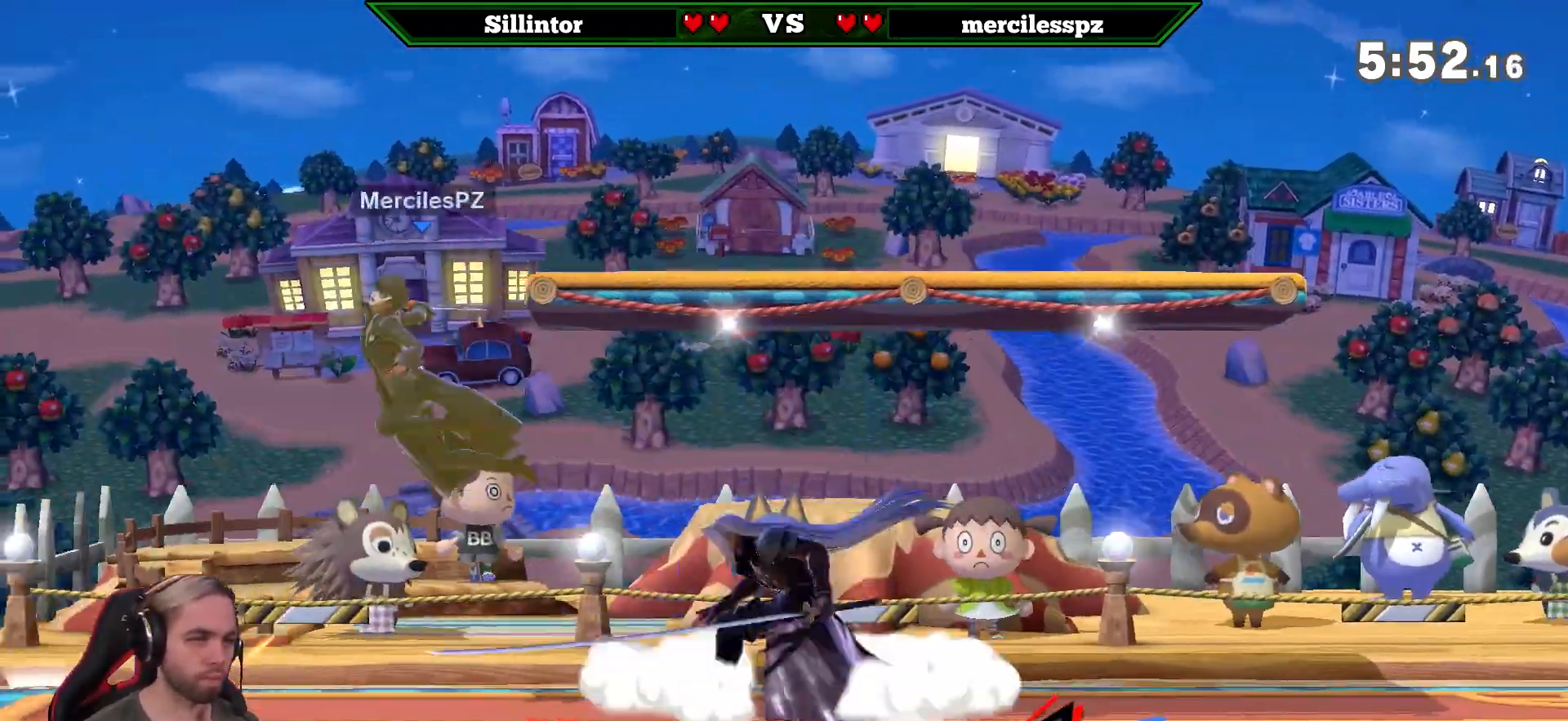
{"buttons": [], "left_stick": "center", "right_stick": "center", "events": [[150, "right_stick", "center"], [300, "left_stick", "left"], [483, "left_stick", "center"]]}
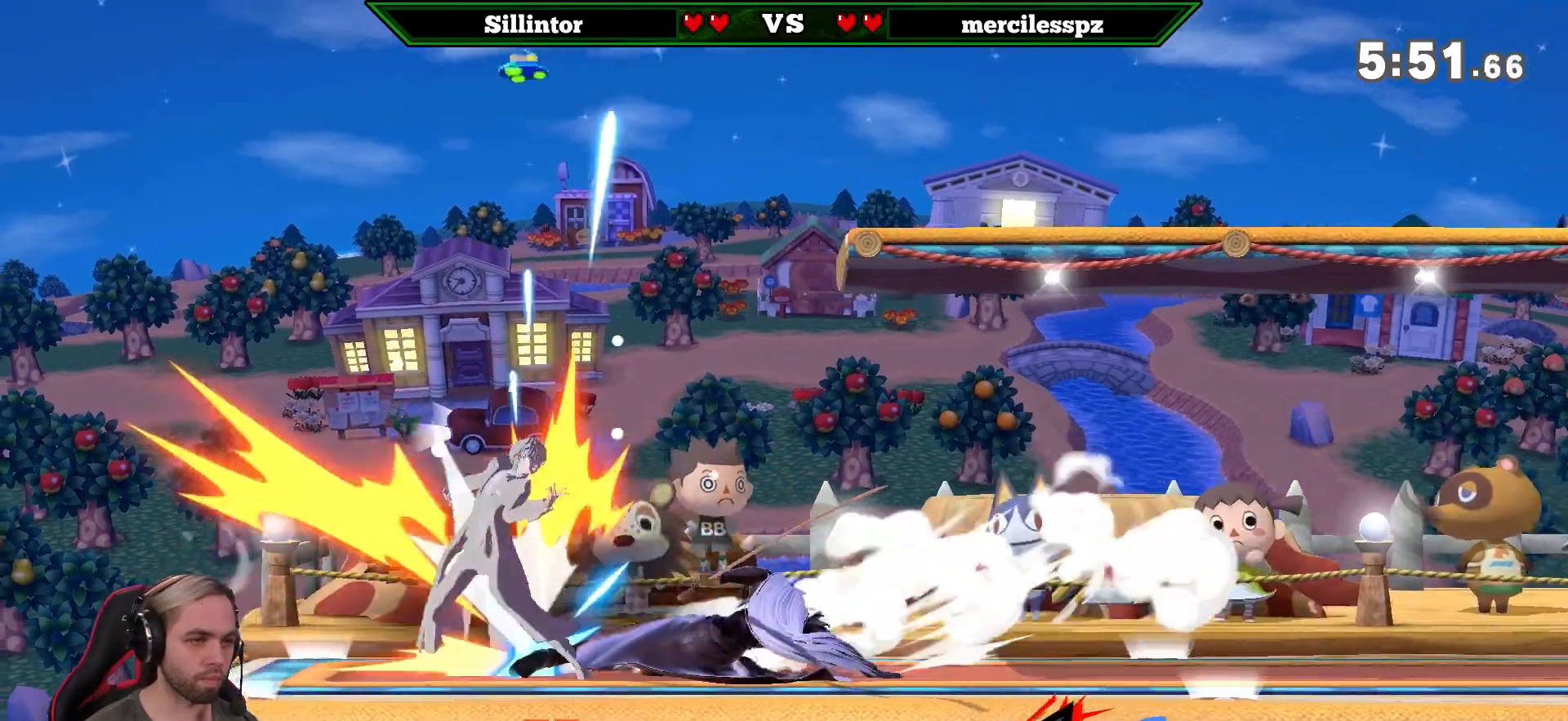
{"buttons": [], "left_stick": "right", "right_stick": "center", "events": [[333, "left_stick", "right"]]}
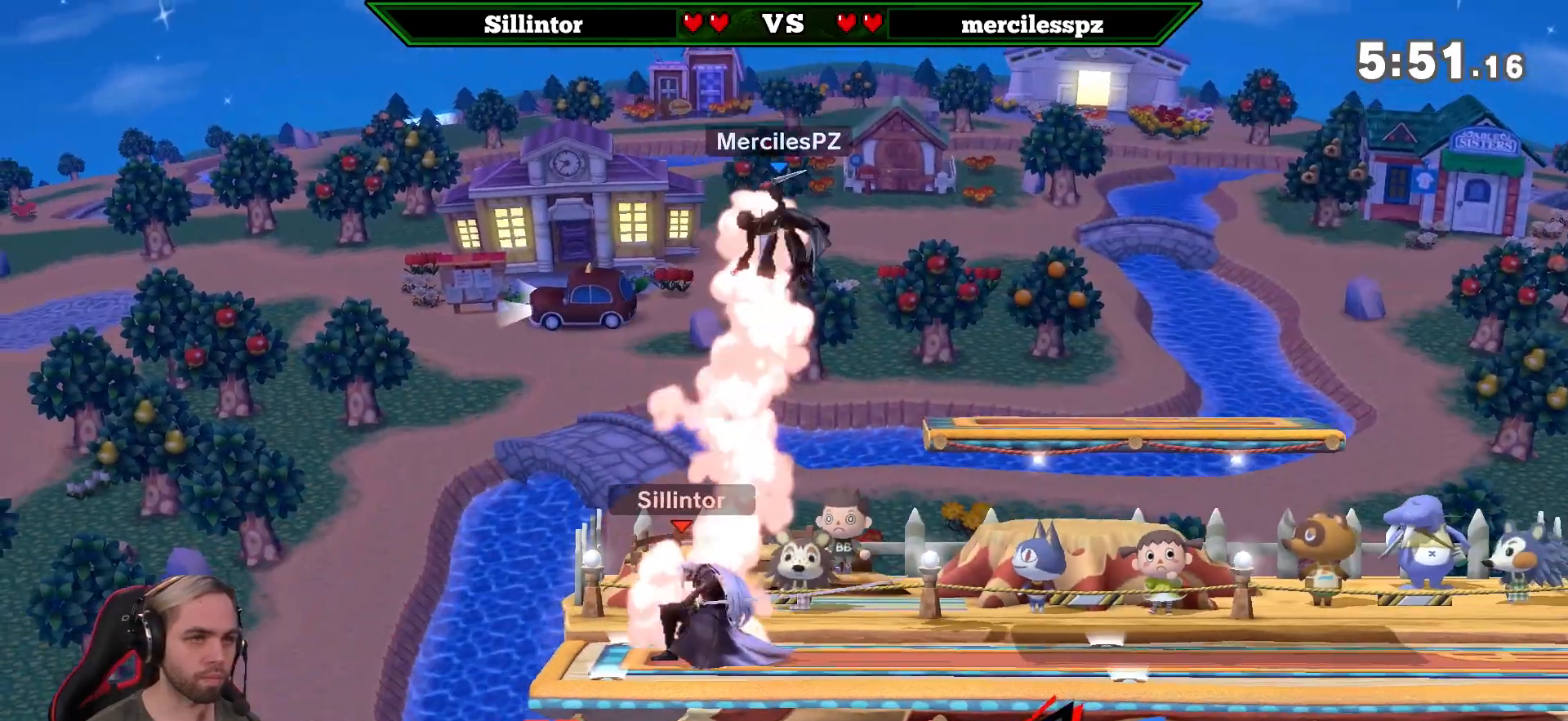
{"buttons": [], "left_stick": "center", "right_stick": "center", "events": [[117, "left_stick", "left"], [150, "B", "down"], [233, "B", "up"], [333, "left_stick", "center"]]}
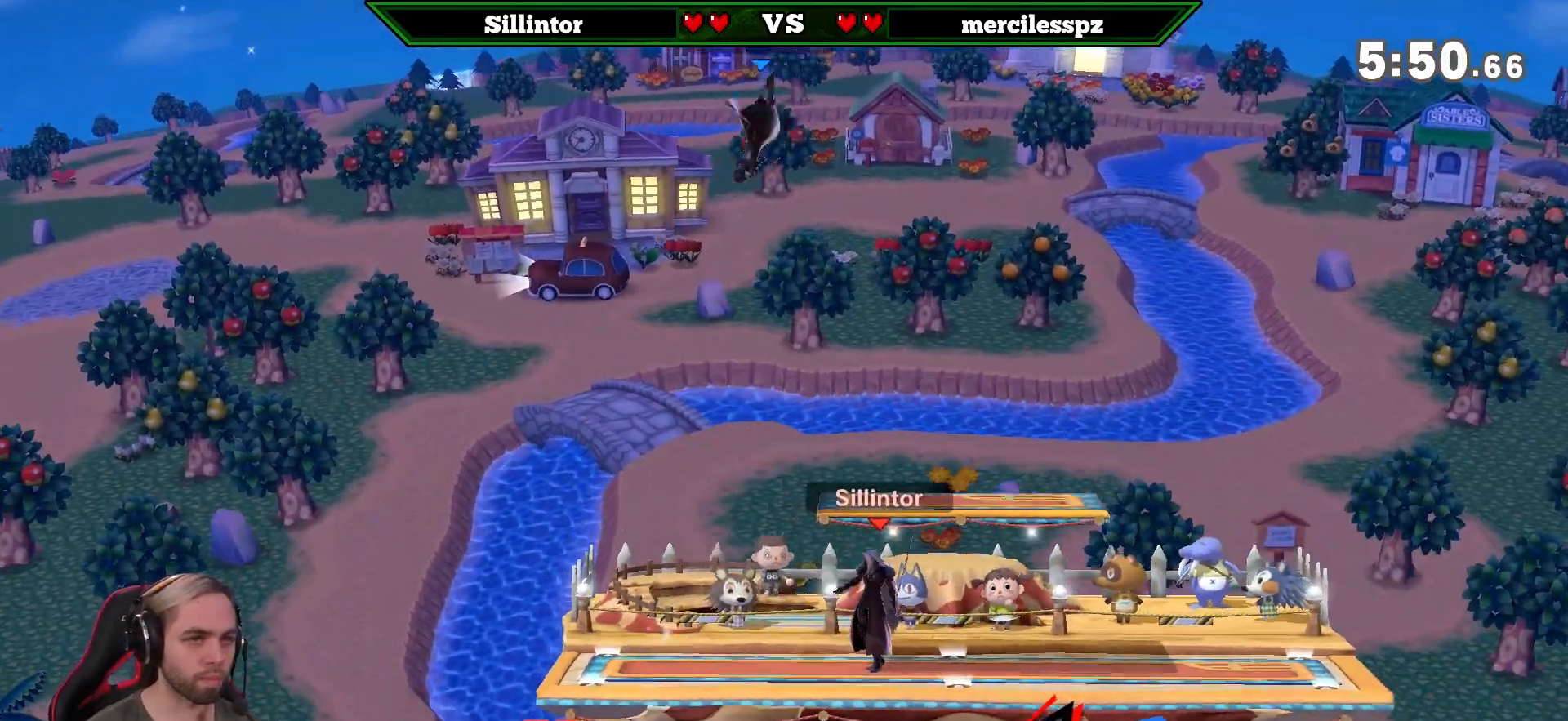
{"buttons": ["L1"], "left_stick": "center", "right_stick": "center", "events": [[433, "L1", "down"]]}
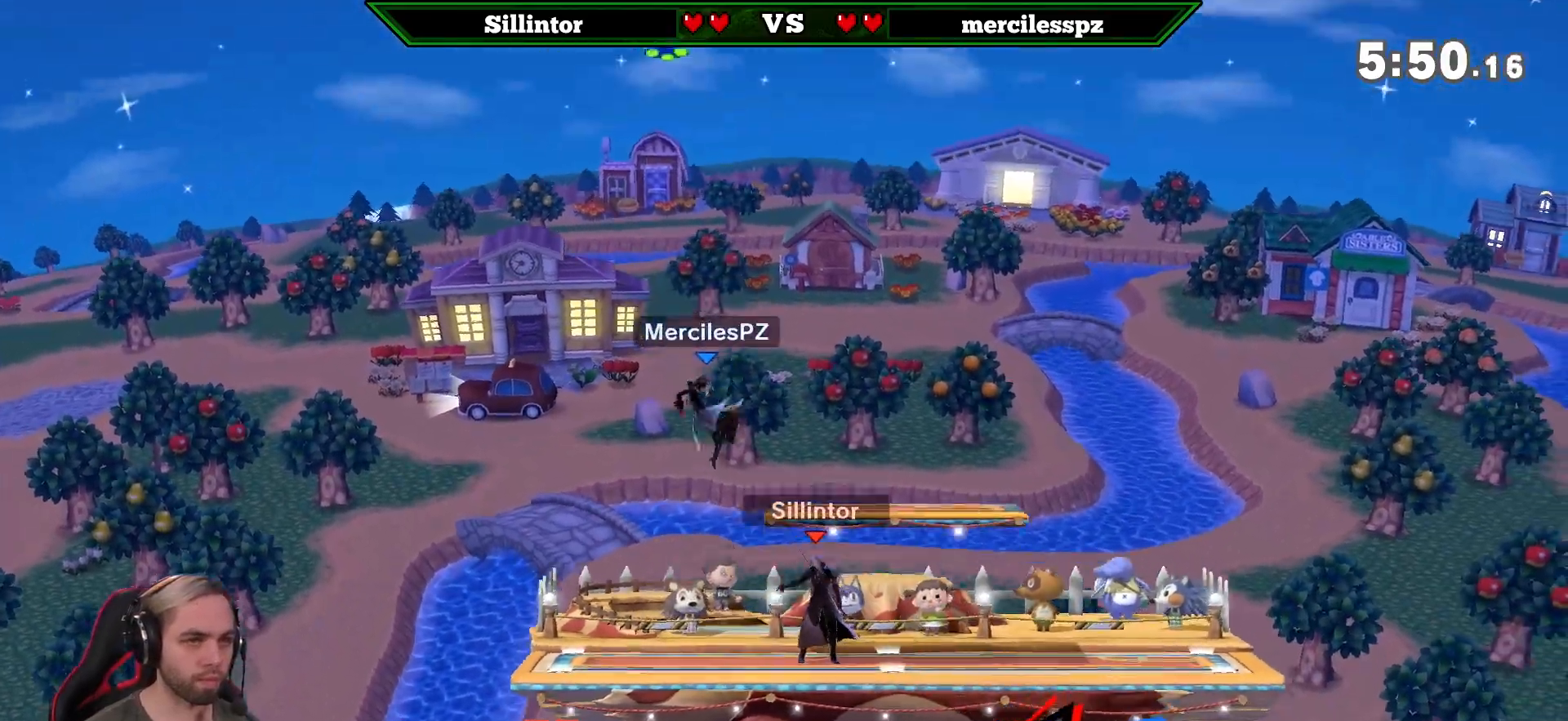
{"buttons": [], "left_stick": "center", "right_stick": "center", "events": [[117, "A", "down"], [200, "A", "up"], [300, "left_stick", "down"], [367, "L1", "up"], [450, "left_stick", "center"]]}
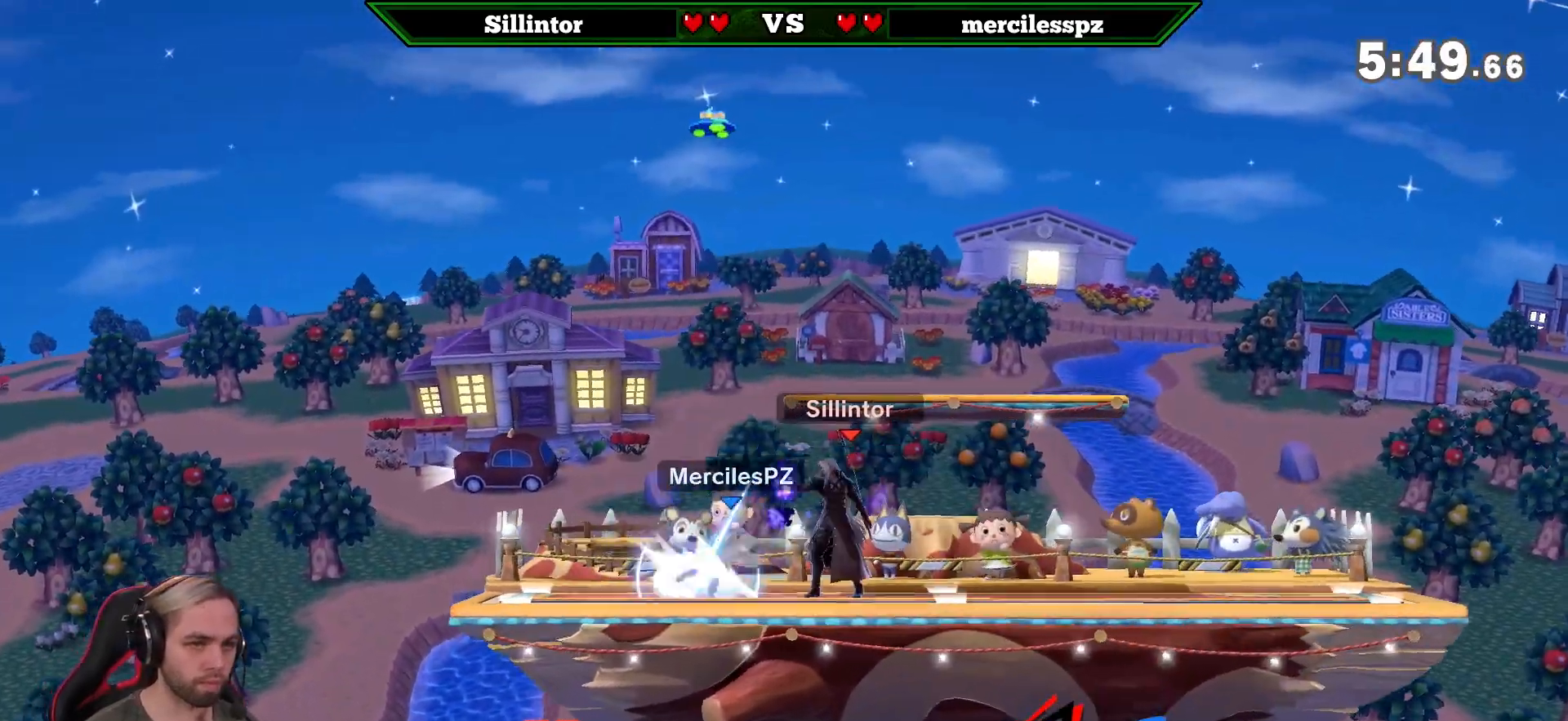
{"buttons": ["Y"], "left_stick": "center", "right_stick": "center", "events": [[267, "Y", "down"]]}